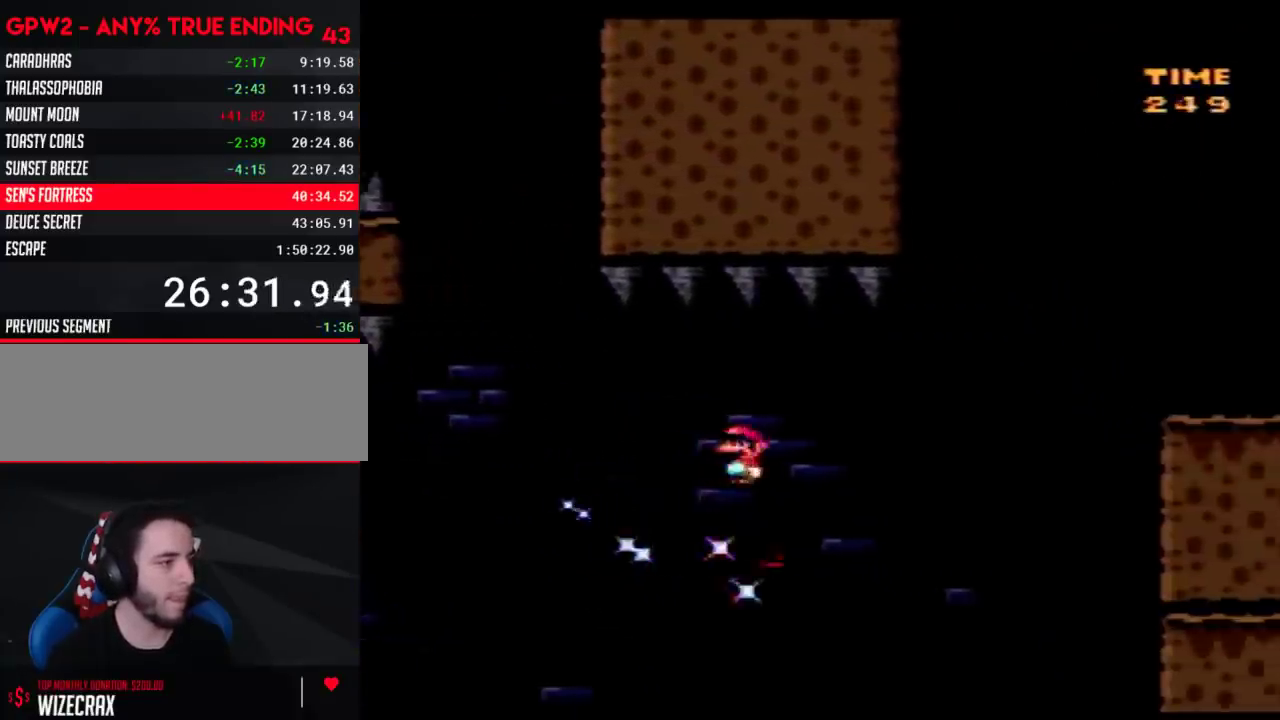
Gameplay with a controller (Nintendo layout); each line is a JSON object with the inputs held at the frame after it. "events" lists button and stick changes between this image and that frame as [ms after this image, input, new state], when the widget could be followed in between. Not read: L3 R3.
{"buttons": ["B", "Y", "DPAD_LEFT"], "events": [[433, "B", "down"], [433, "DPAD_LEFT", "down"]]}
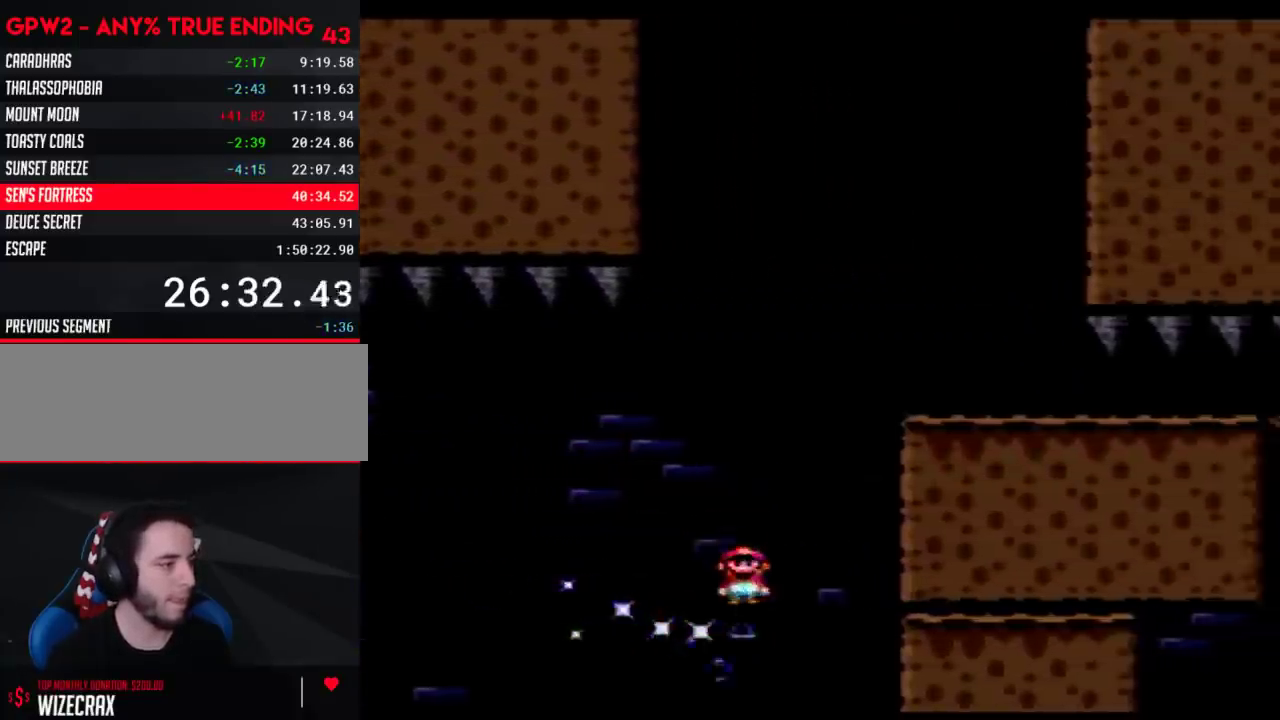
{"buttons": ["Y", "DPAD_LEFT"], "events": [[17, "DPAD_LEFT", "up"], [50, "DPAD_RIGHT", "down"], [400, "DPAD_RIGHT", "up"], [433, "B", "up"], [433, "DPAD_LEFT", "down"]]}
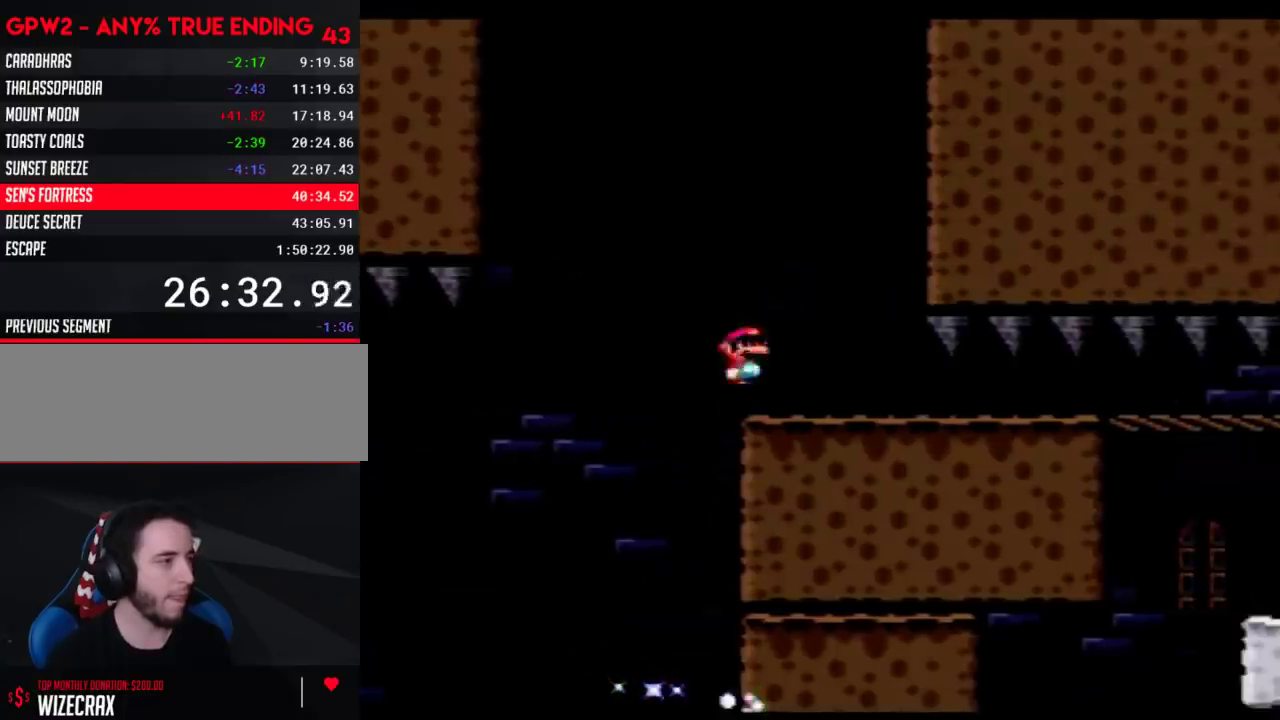
{"buttons": ["Y"], "events": [[83, "DPAD_LEFT", "up"]]}
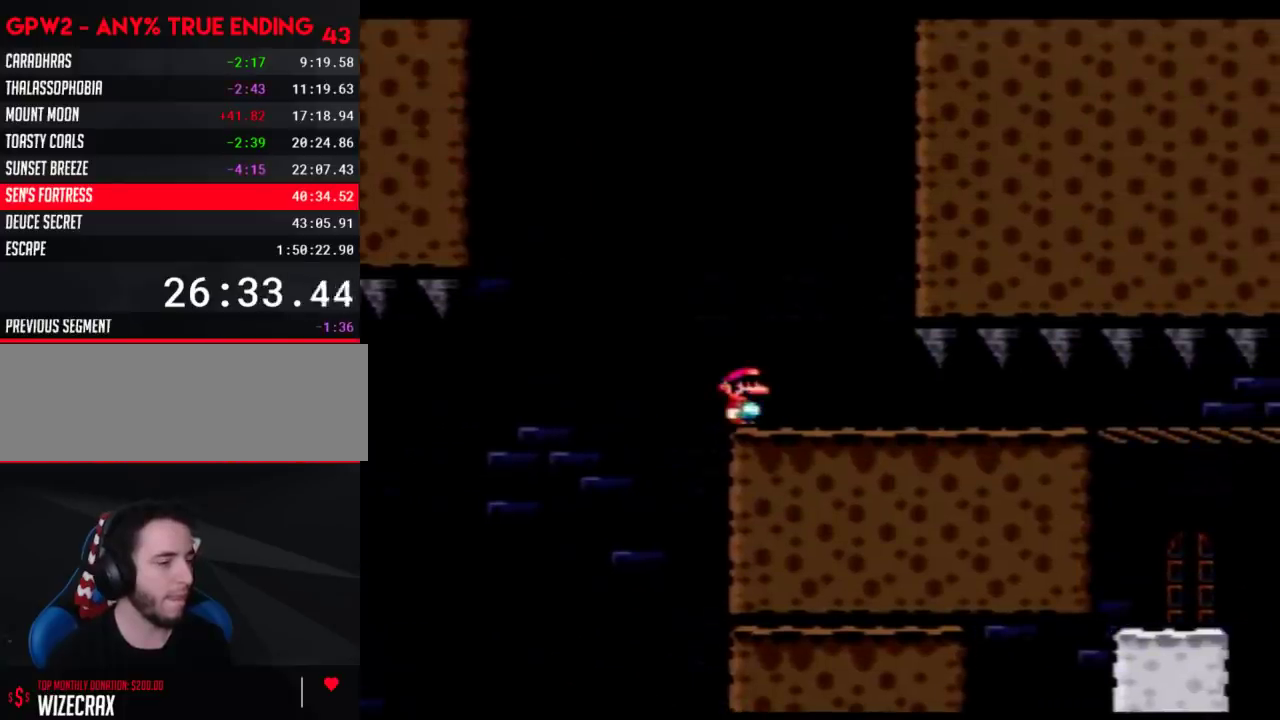
{"buttons": ["Y"], "events": []}
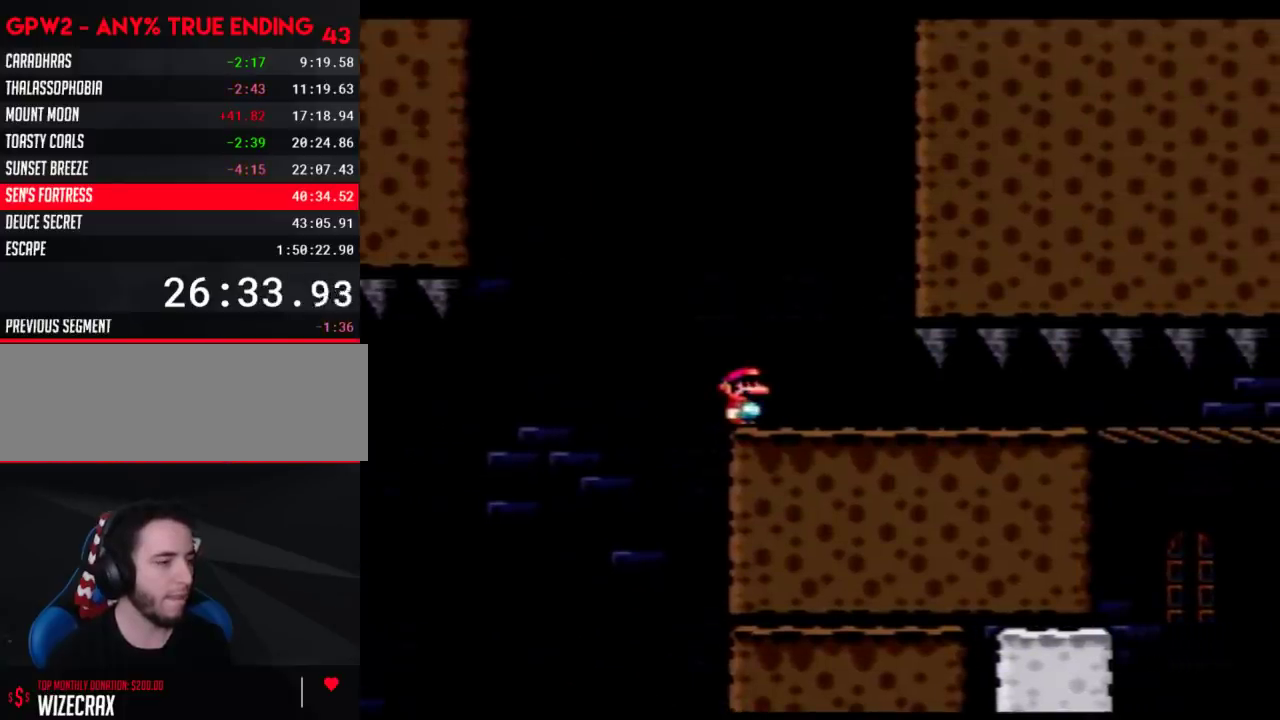
{"buttons": ["Y", "DPAD_RIGHT"], "events": [[233, "DPAD_RIGHT", "down"]]}
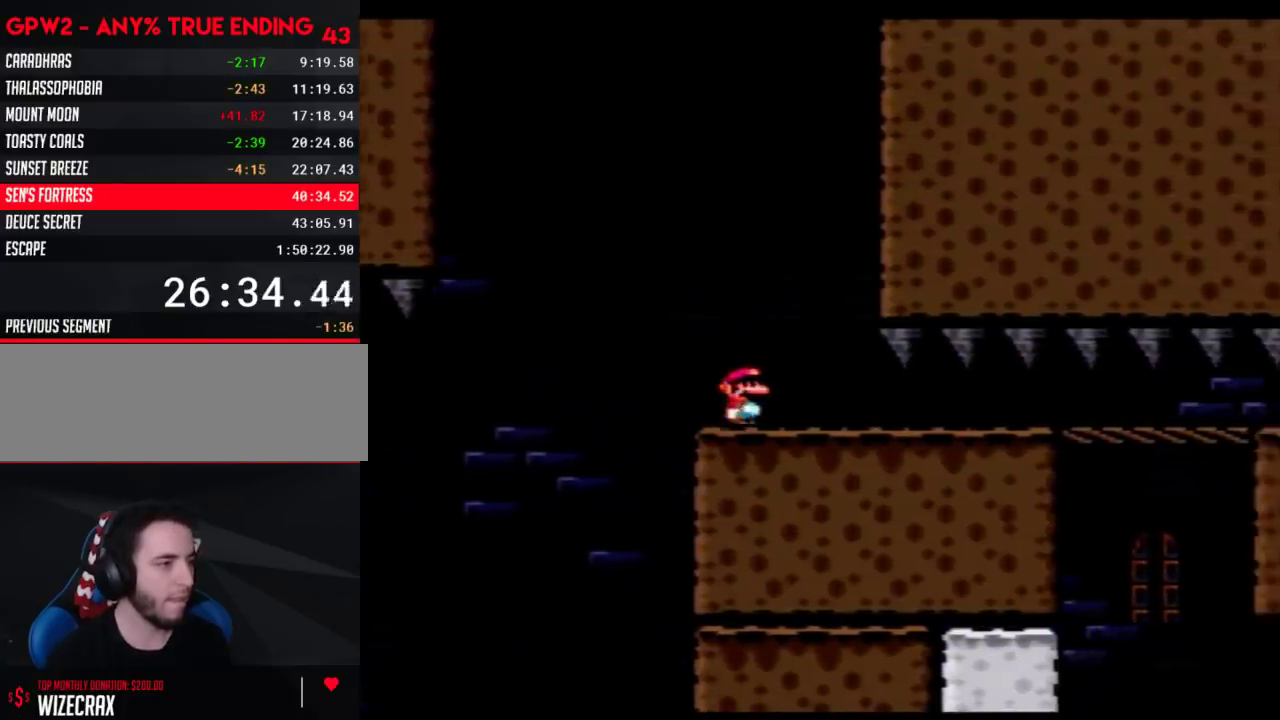
{"buttons": ["Y", "DPAD_RIGHT"], "events": []}
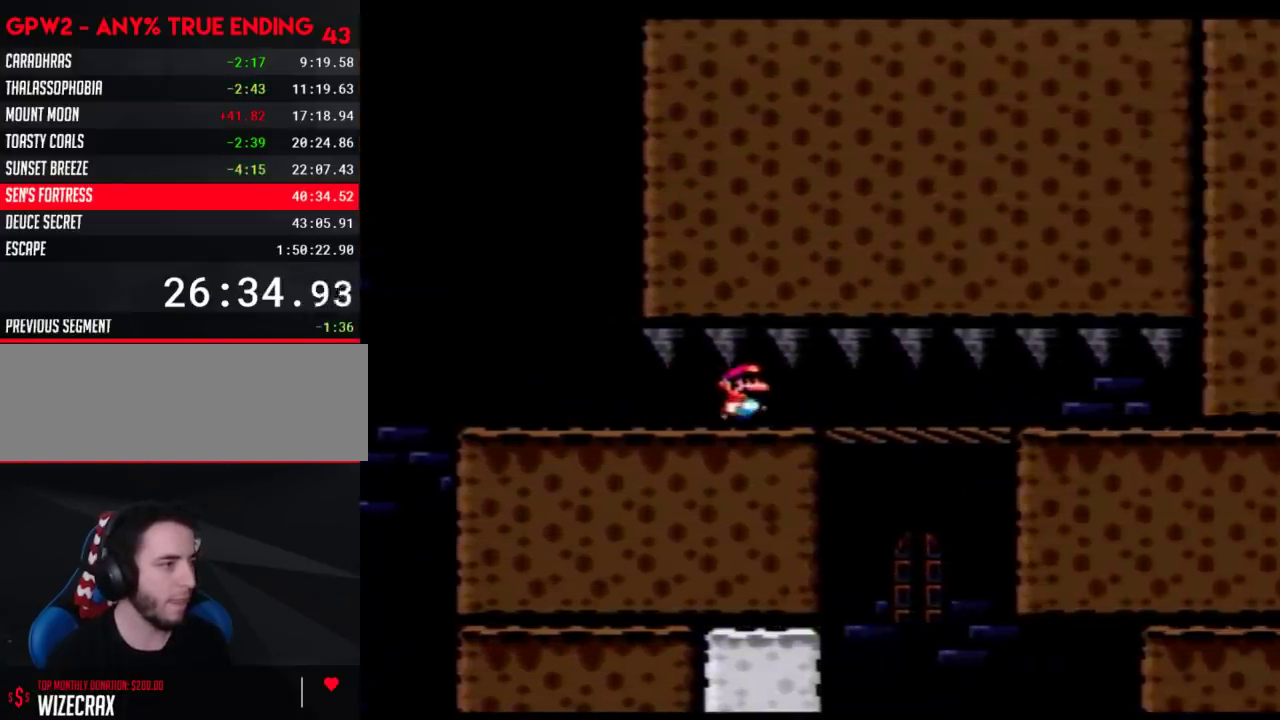
{"buttons": ["Y"], "events": [[217, "DPAD_LEFT", "down"], [217, "DPAD_RIGHT", "up"], [467, "DPAD_LEFT", "up"]]}
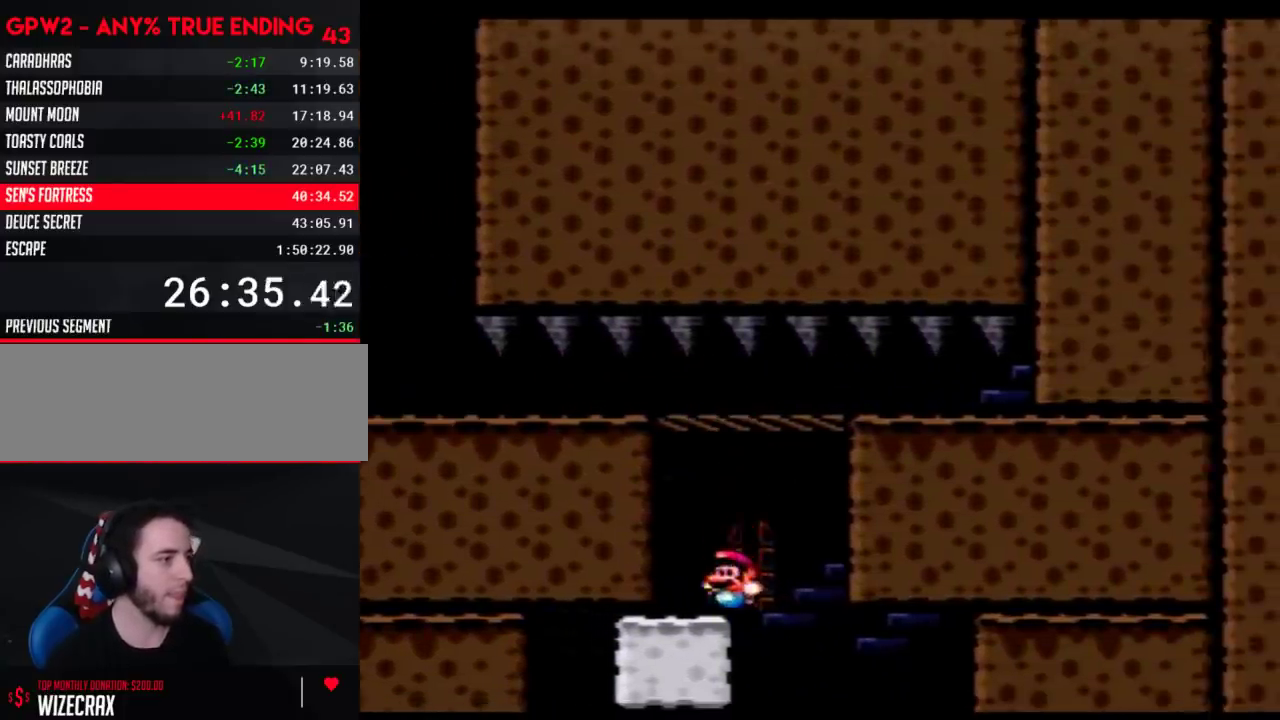
{"buttons": [], "events": [[17, "DPAD_UP", "down"], [17, "Y", "up"], [83, "DPAD_UP", "up"], [150, "DPAD_UP", "down"], [250, "DPAD_UP", "up"], [300, "DPAD_UP", "down"], [367, "DPAD_UP", "up"], [433, "DPAD_UP", "down"], [500, "DPAD_UP", "up"]]}
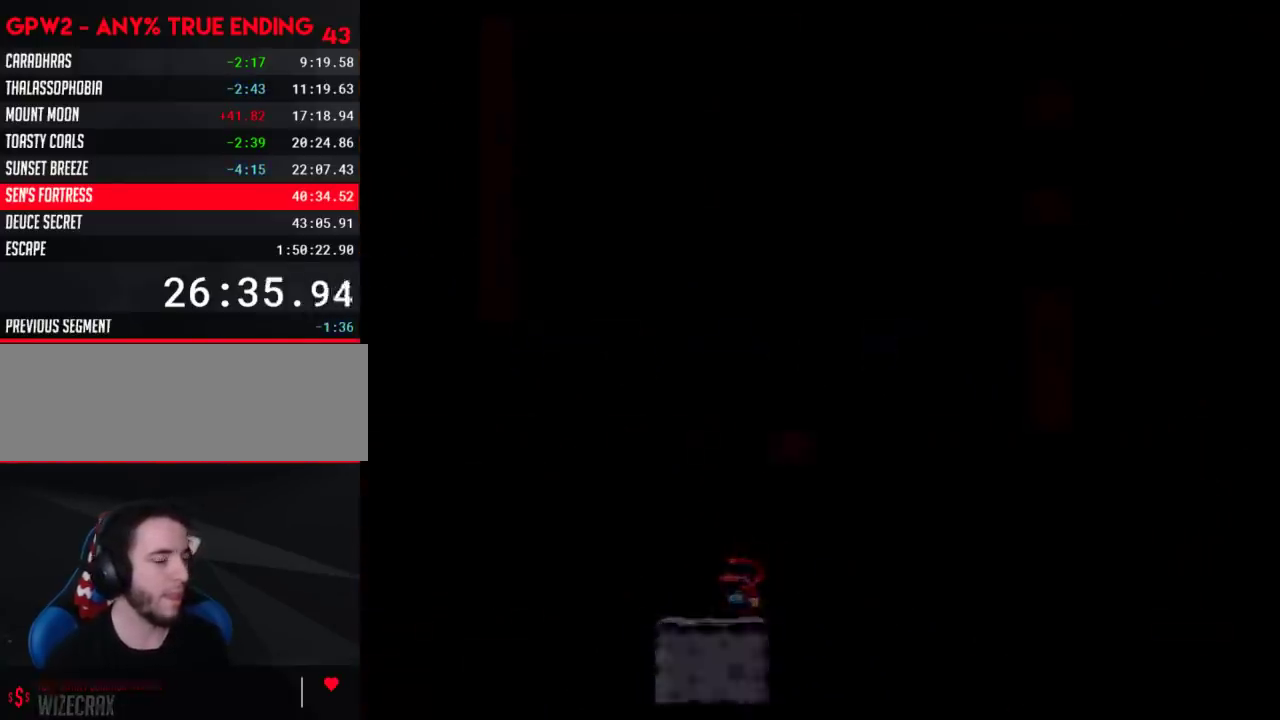
{"buttons": ["Y"], "events": [[50, "Y", "down"]]}
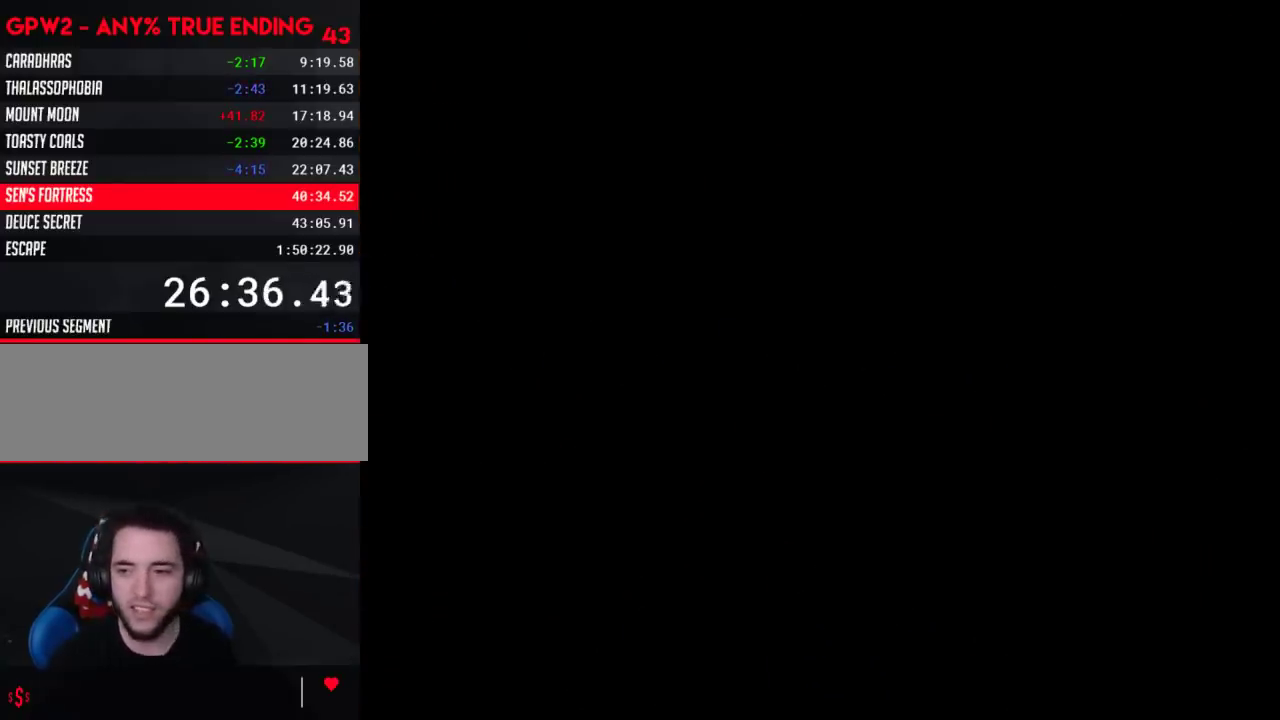
{"buttons": ["Y"], "events": []}
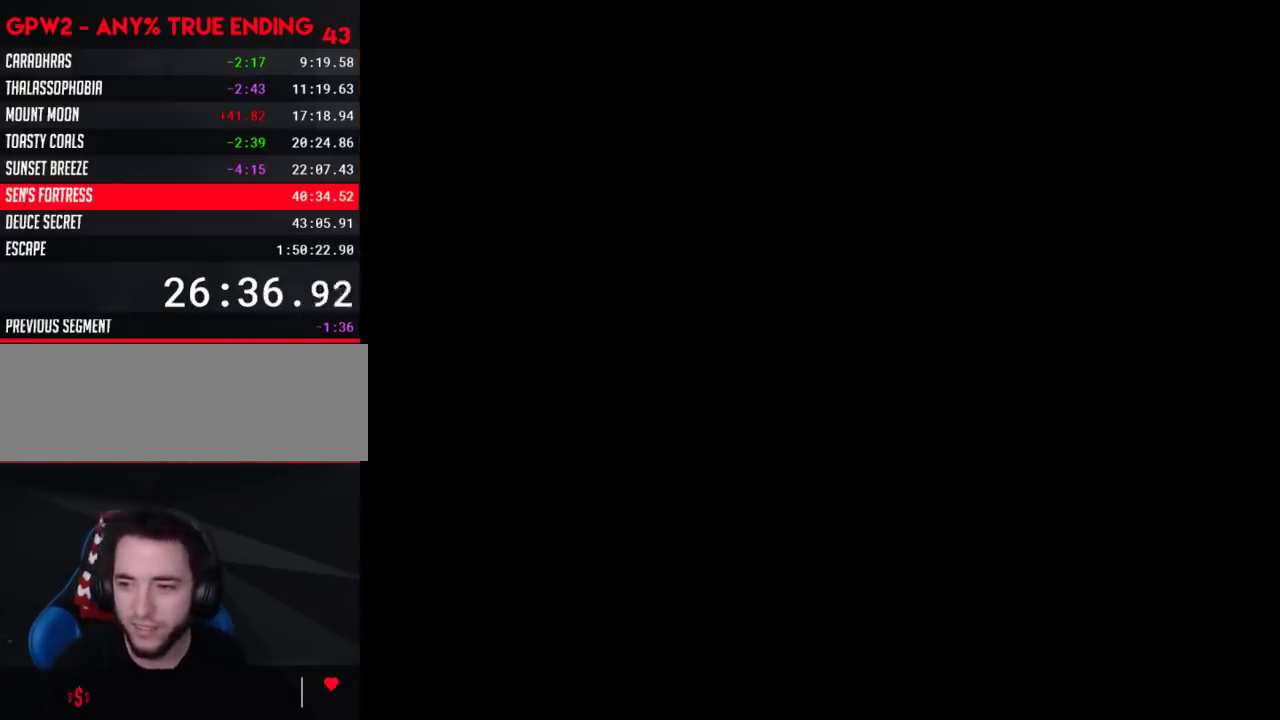
{"buttons": ["Y"], "events": []}
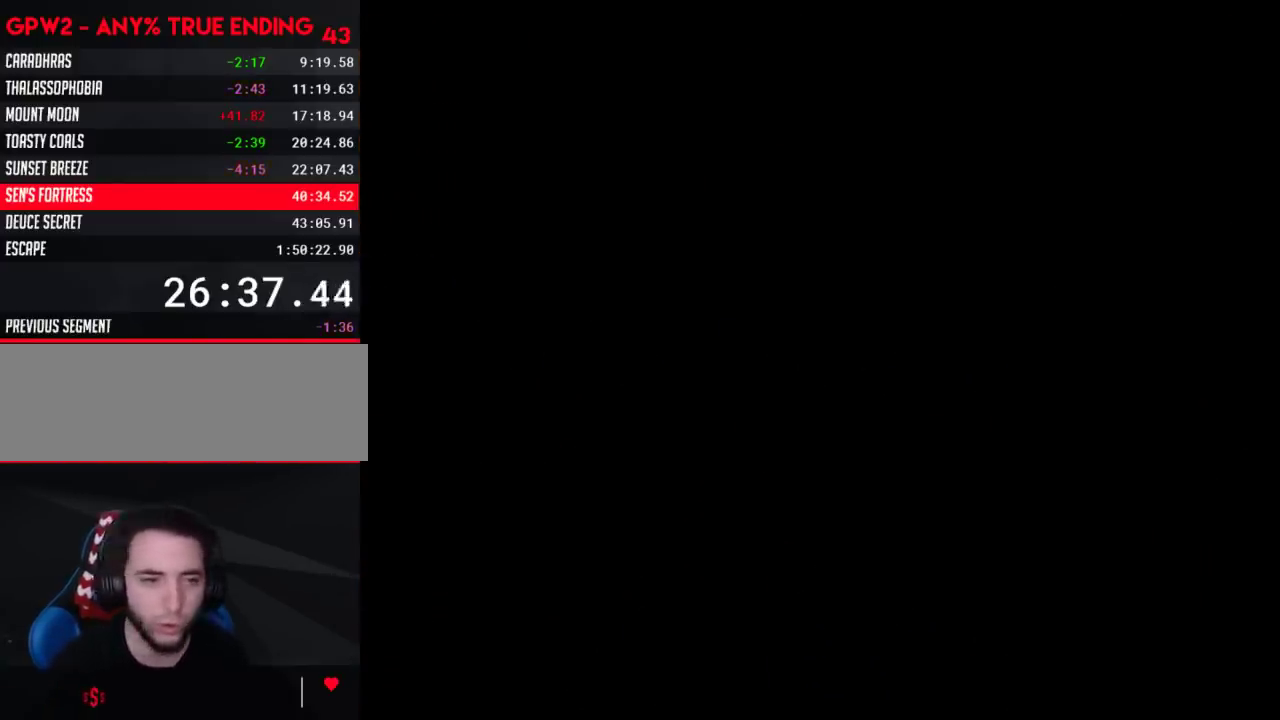
{"buttons": ["Y", "DPAD_RIGHT"], "events": [[150, "DPAD_RIGHT", "down"]]}
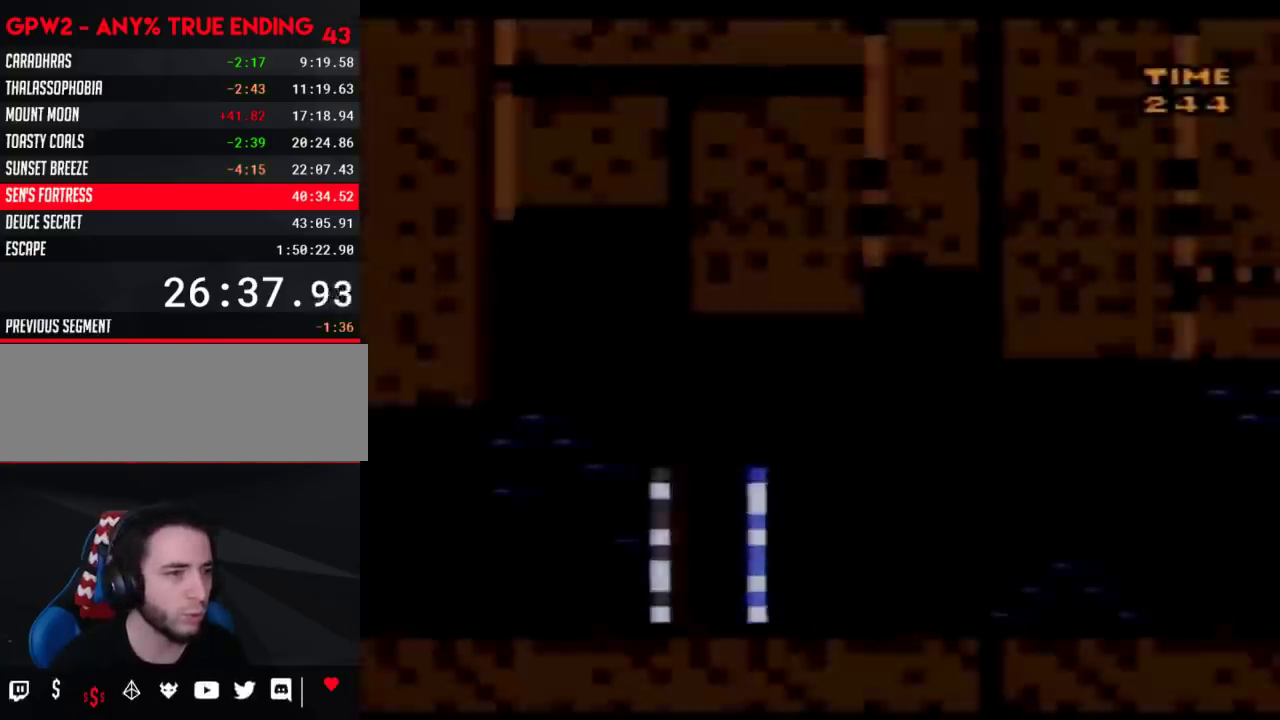
{"buttons": ["Y", "DPAD_RIGHT"], "events": []}
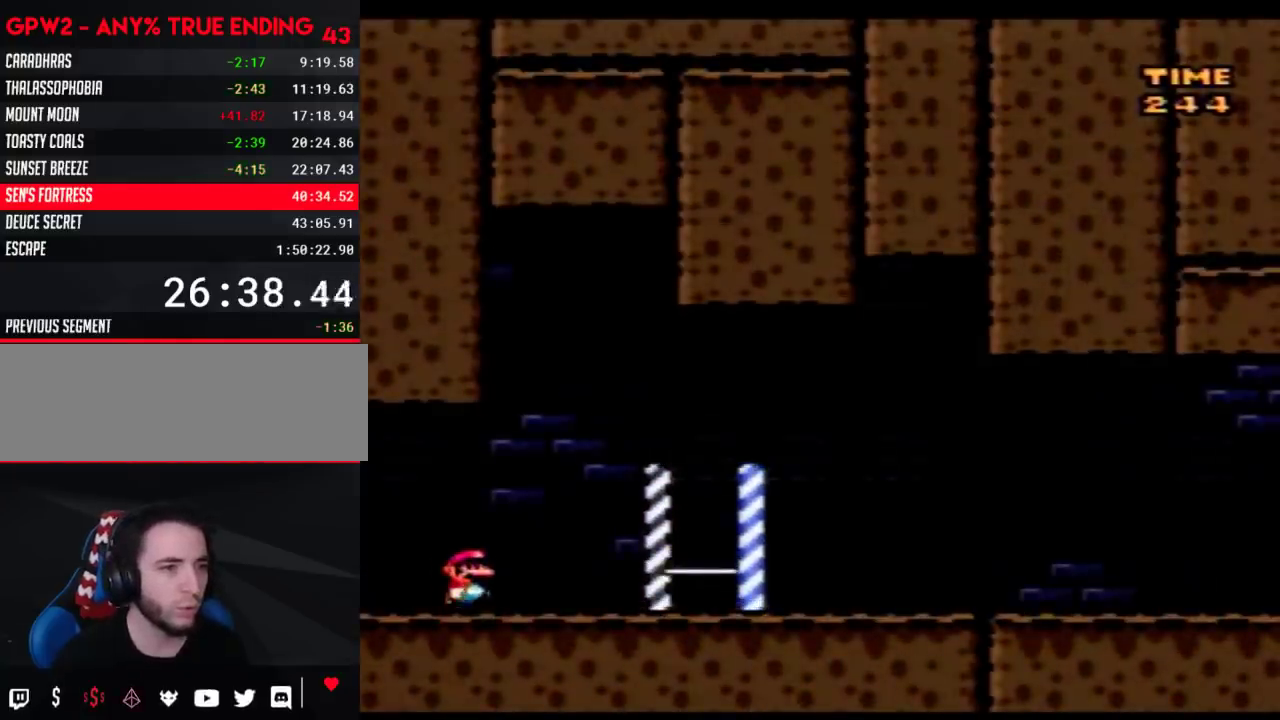
{"buttons": ["Y", "DPAD_RIGHT"], "events": []}
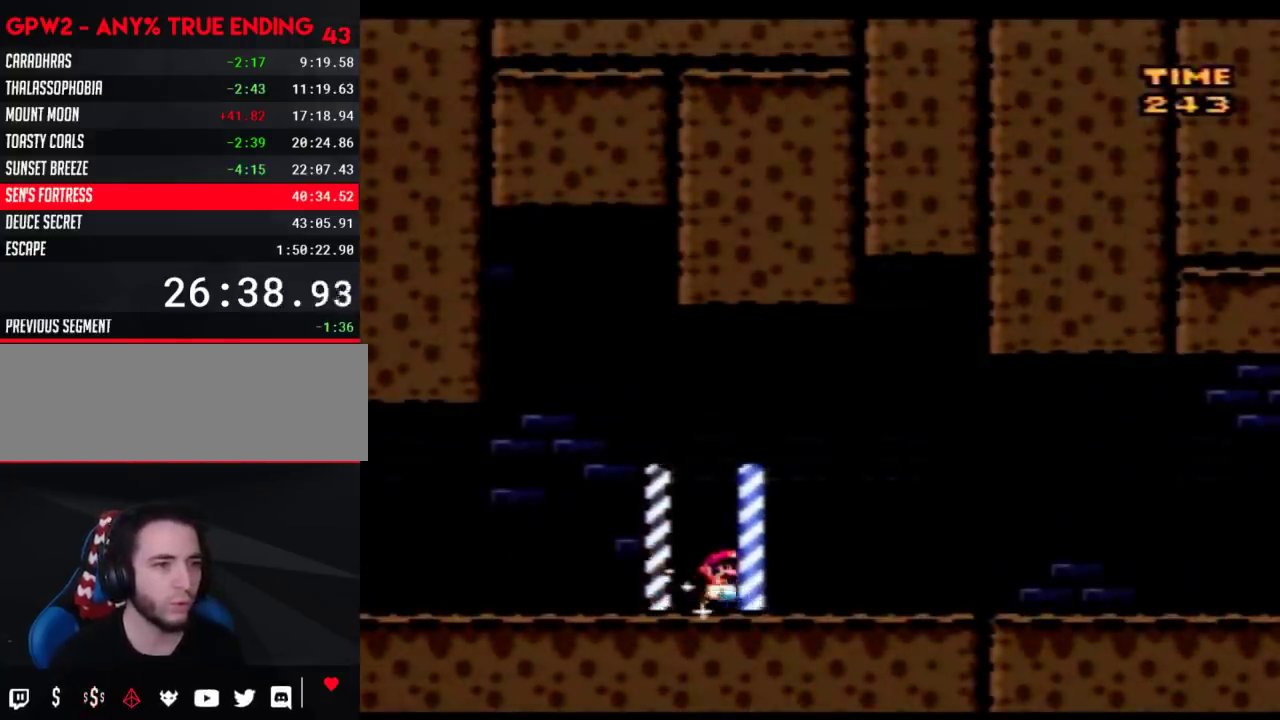
{"buttons": ["Y", "DPAD_RIGHT"], "events": []}
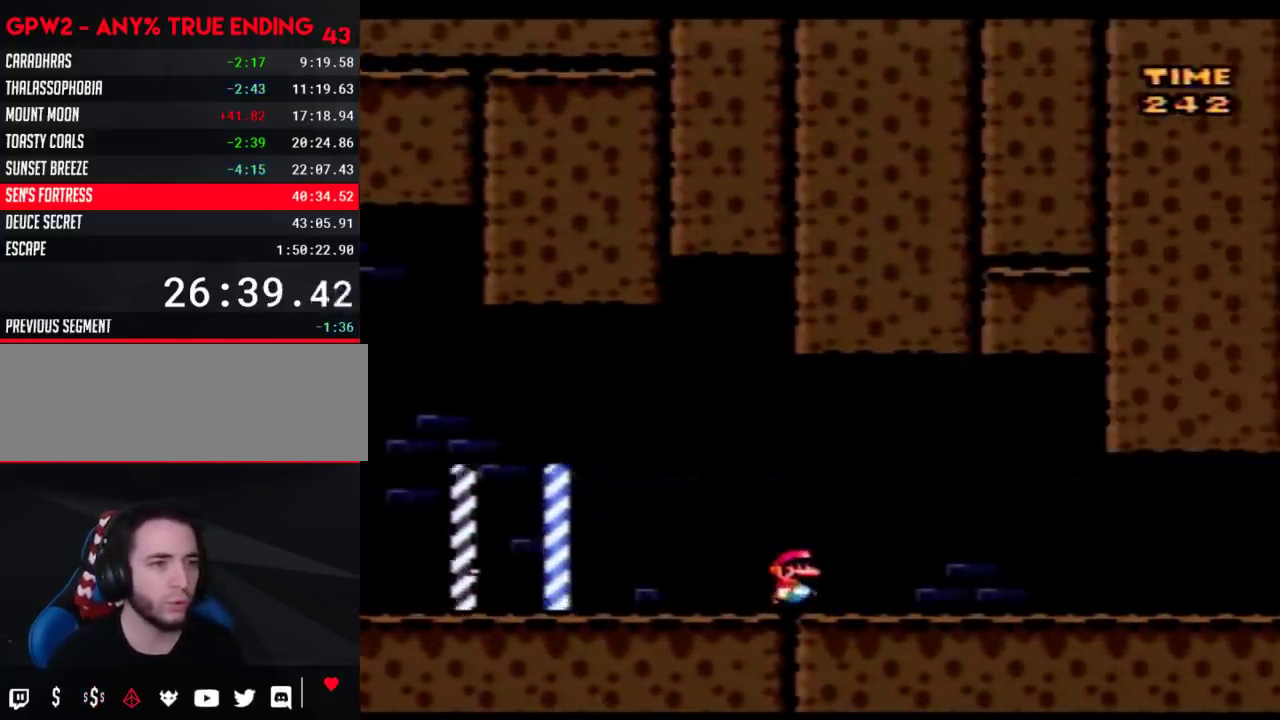
{"buttons": ["Y", "DPAD_RIGHT"], "events": []}
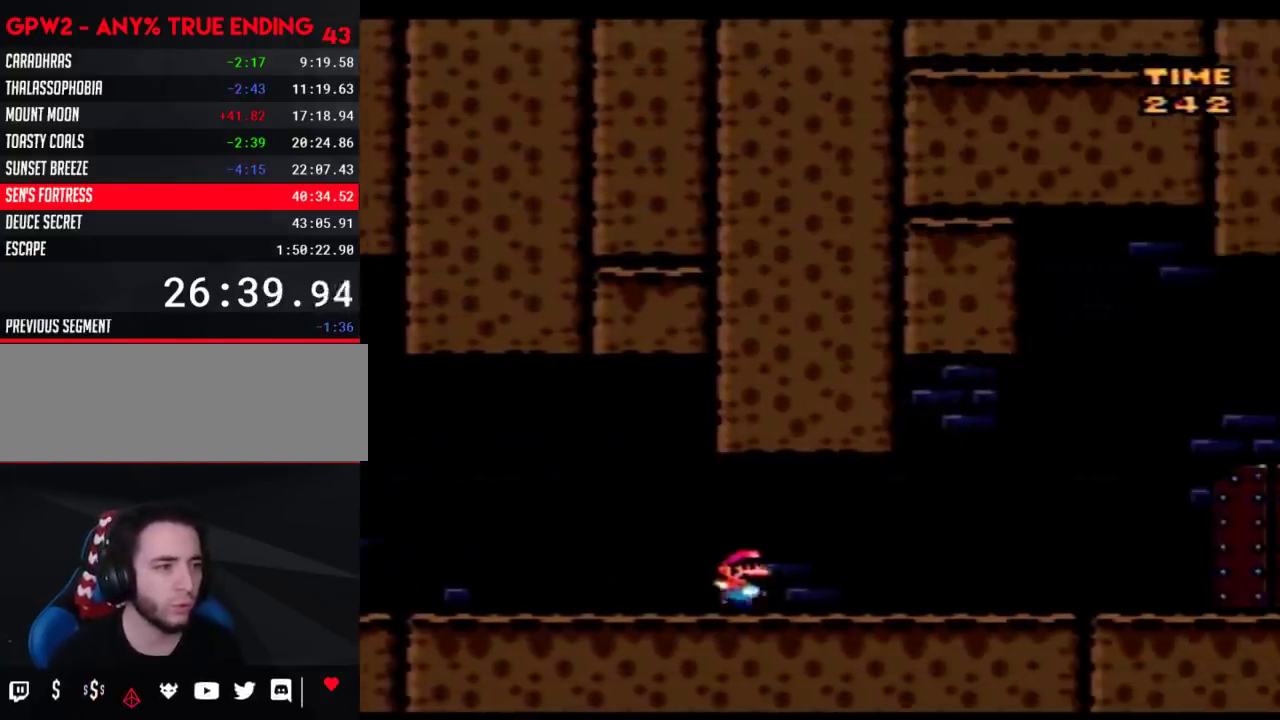
{"buttons": ["Y", "DPAD_RIGHT"], "events": []}
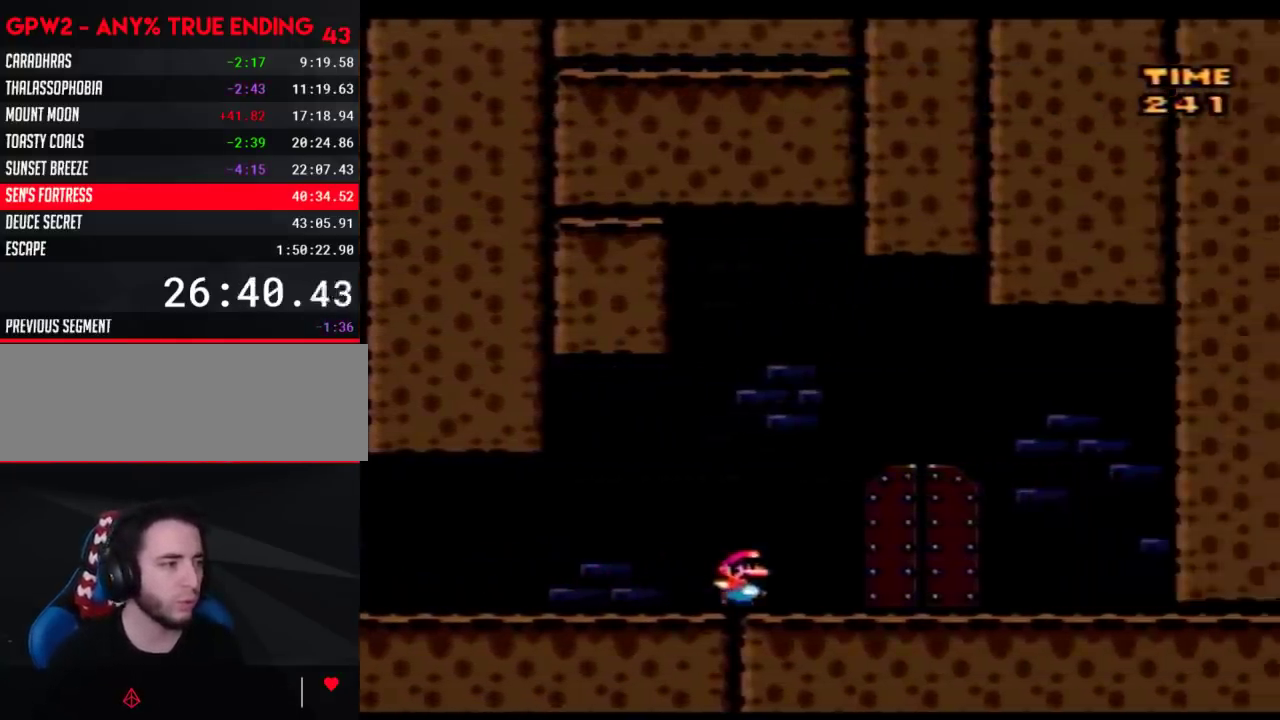
{"buttons": [], "events": [[183, "DPAD_RIGHT", "up"], [250, "DPAD_UP", "down"], [367, "DPAD_UP", "up"], [400, "Y", "up"]]}
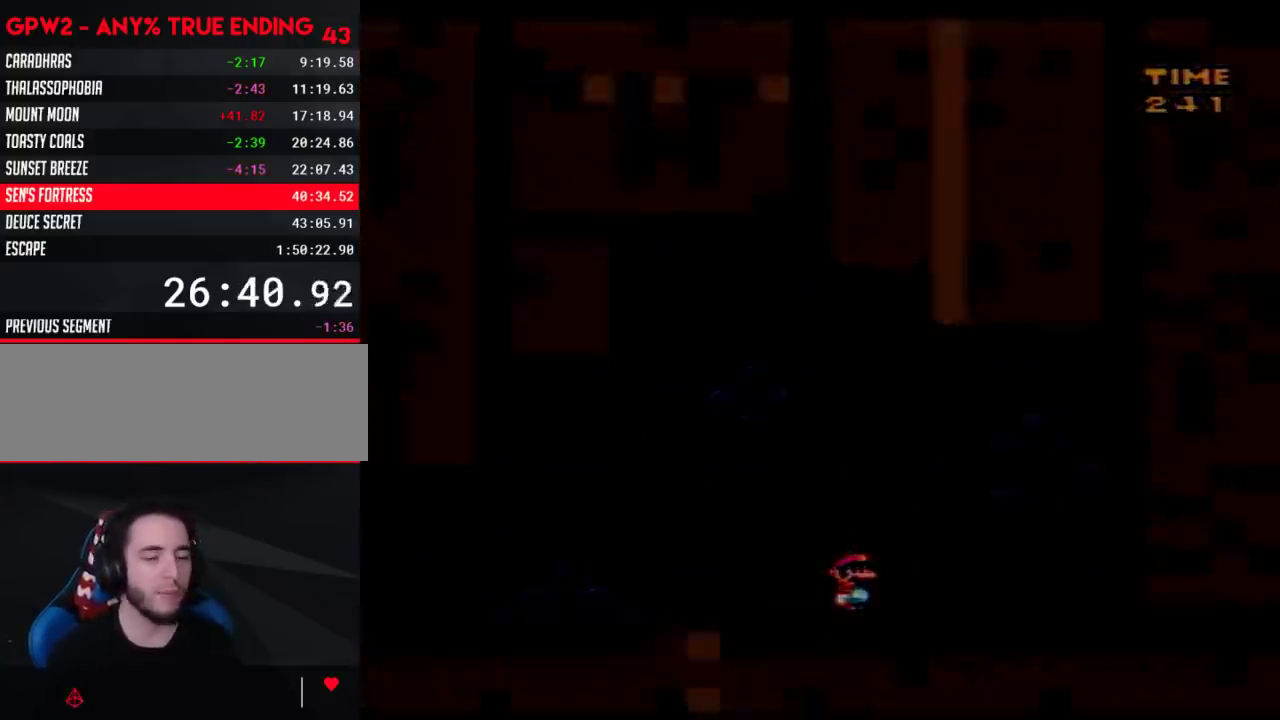
{"buttons": [], "events": []}
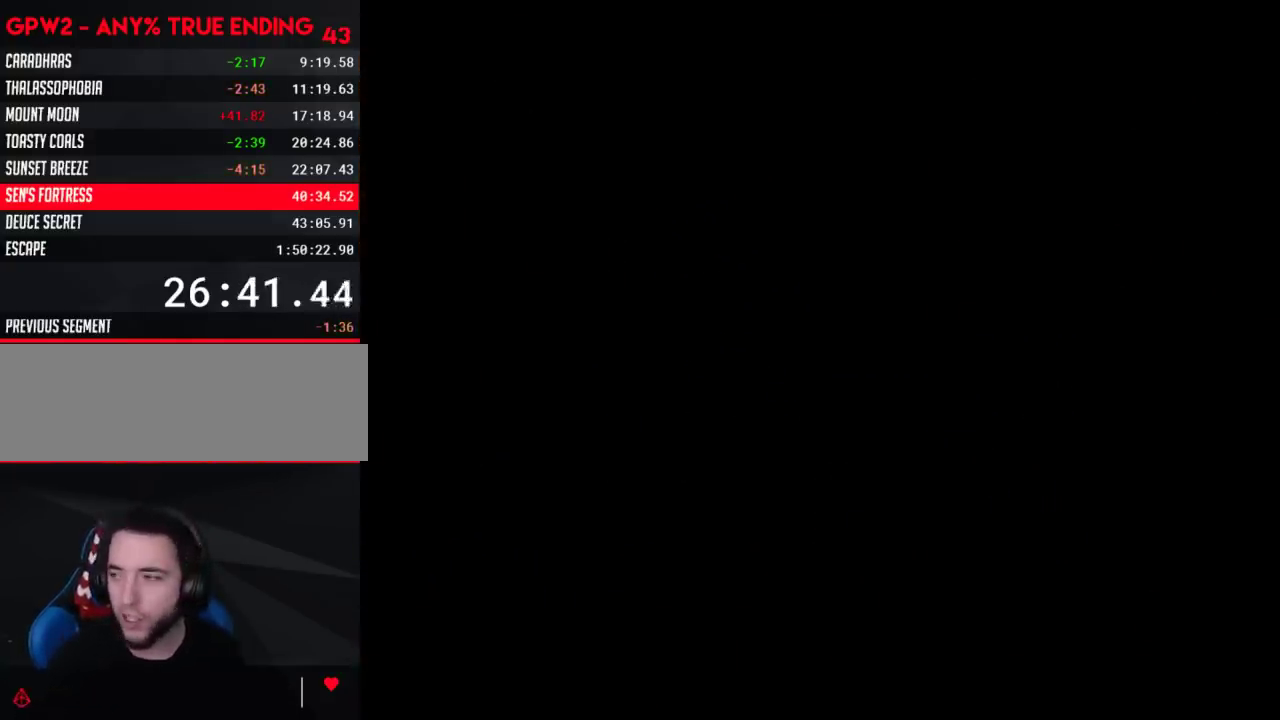
{"buttons": [], "events": []}
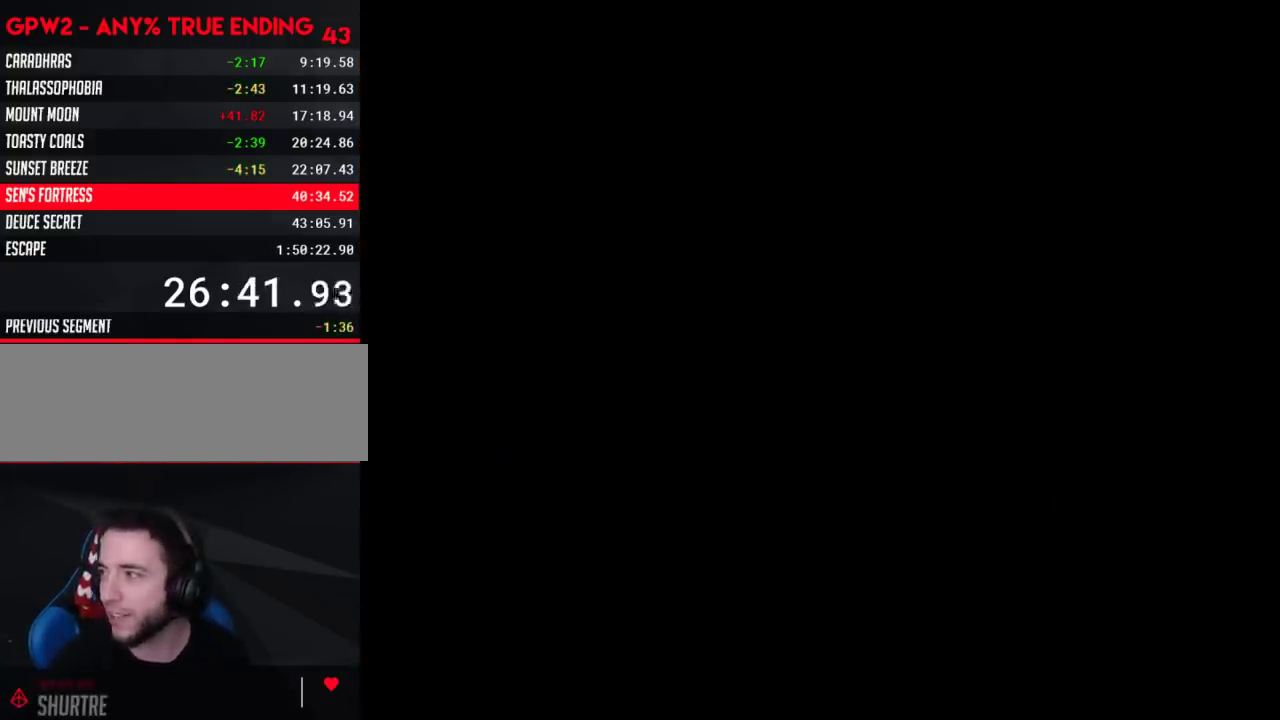
{"buttons": [], "events": []}
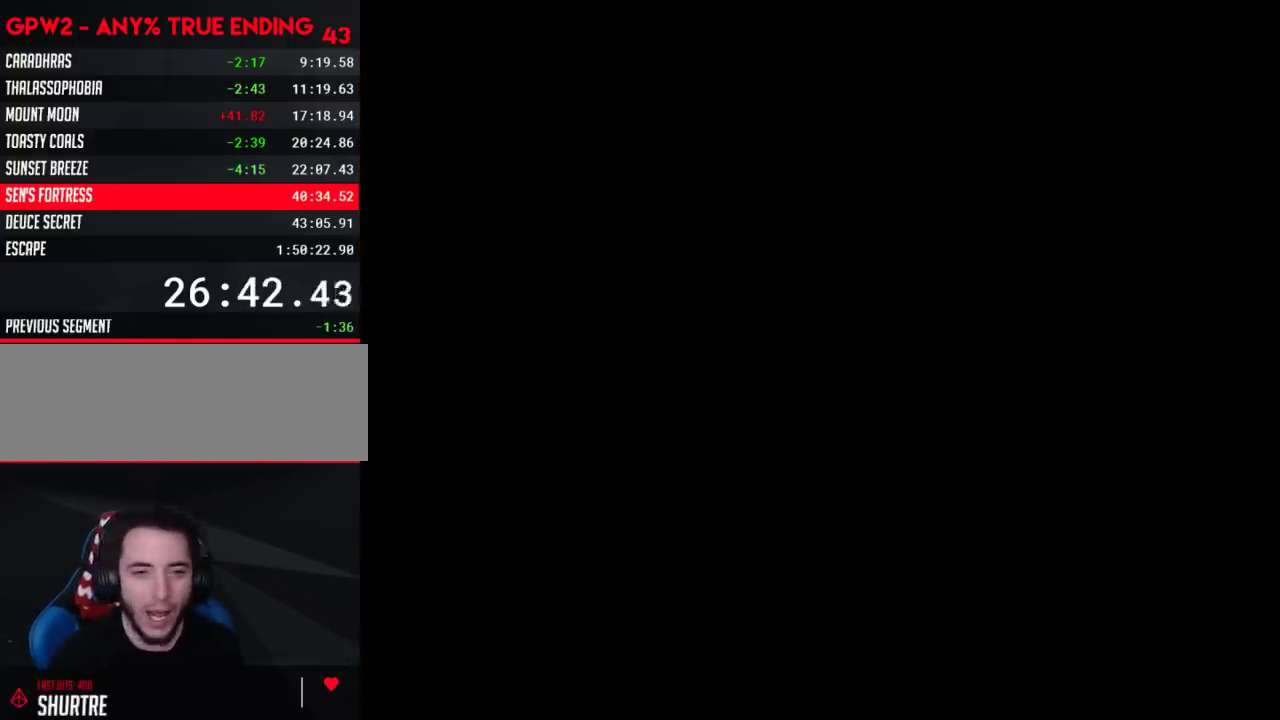
{"buttons": ["Y"], "events": [[483, "Y", "down"]]}
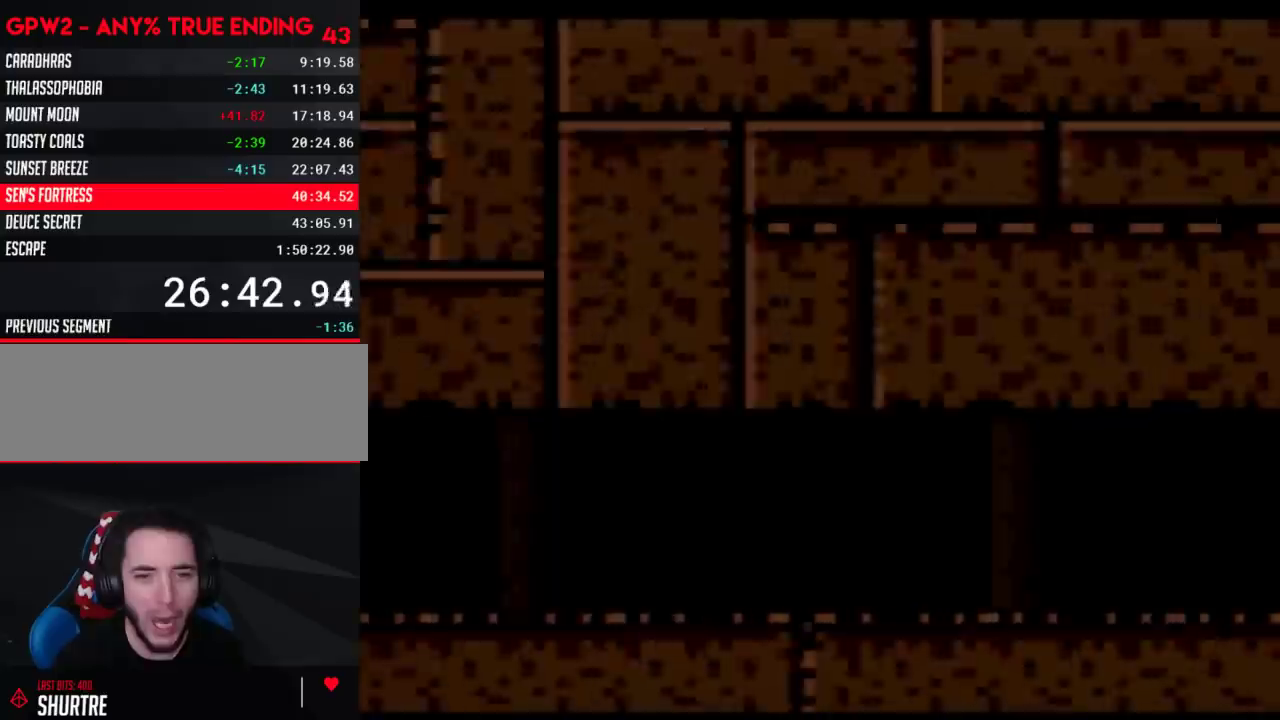
{"buttons": ["Y", "DPAD_RIGHT"], "events": [[83, "DPAD_RIGHT", "down"]]}
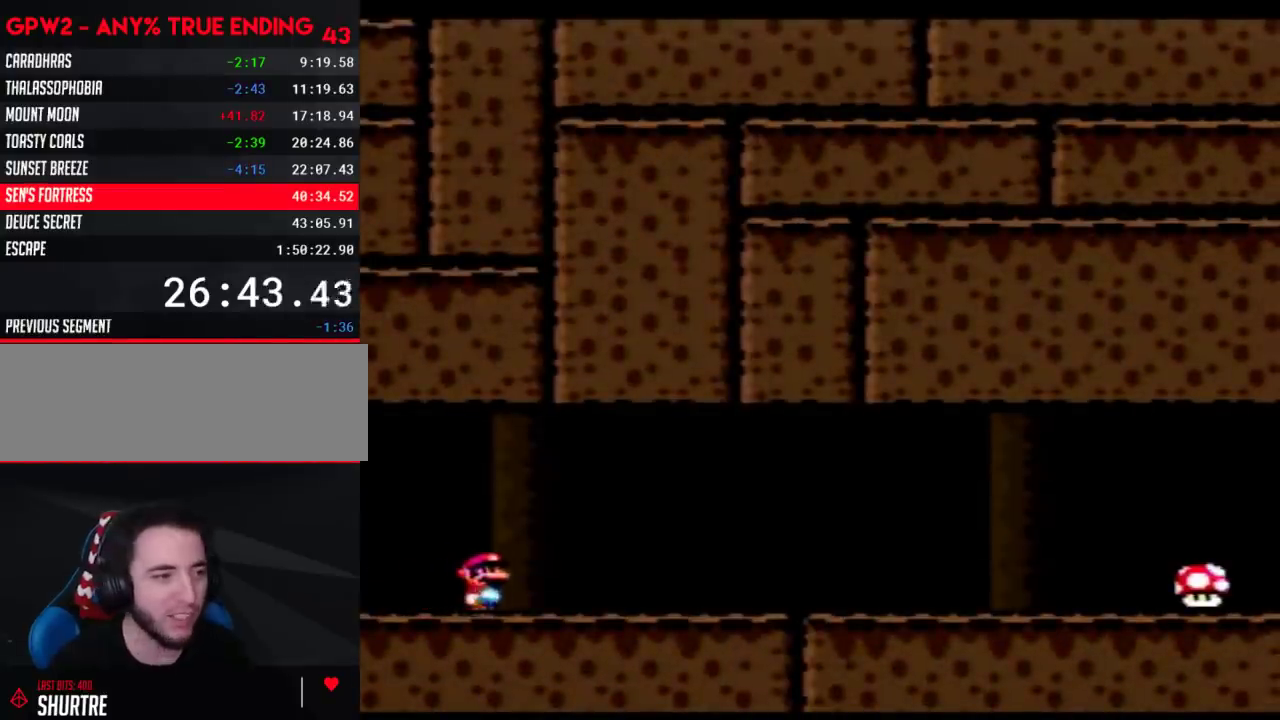
{"buttons": ["Y", "DPAD_RIGHT"], "events": []}
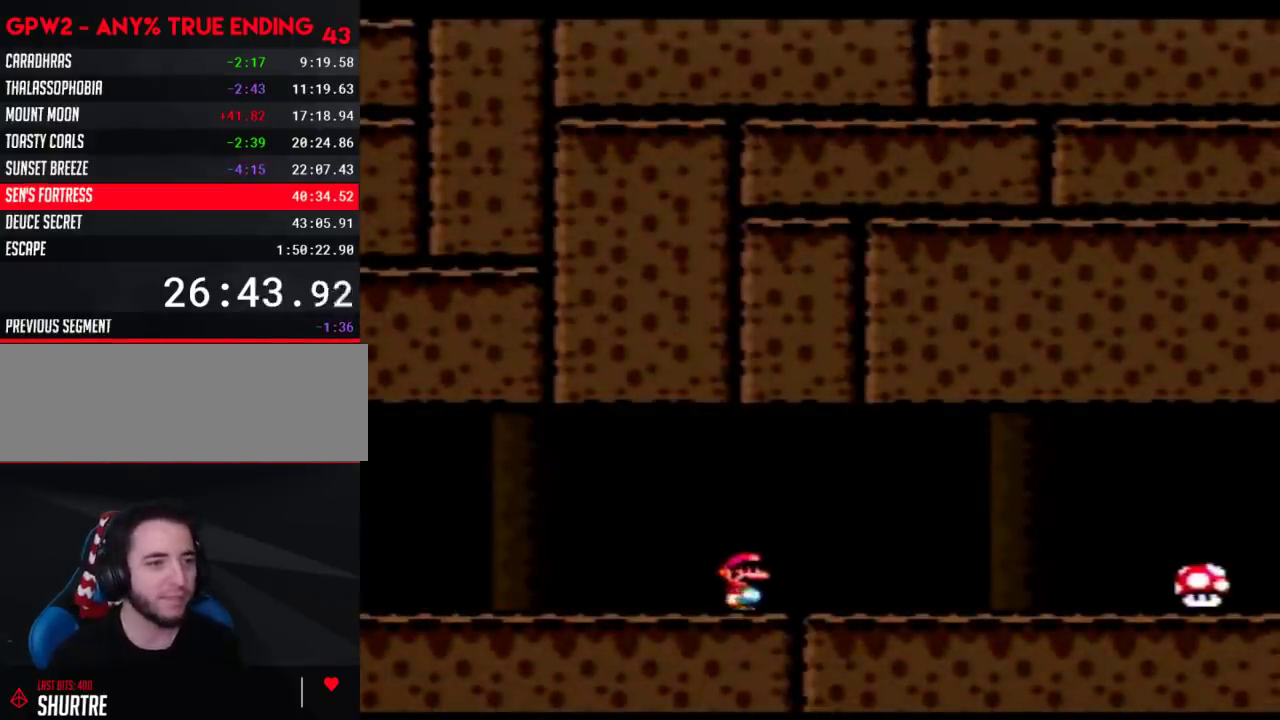
{"buttons": ["Y", "DPAD_RIGHT"], "events": []}
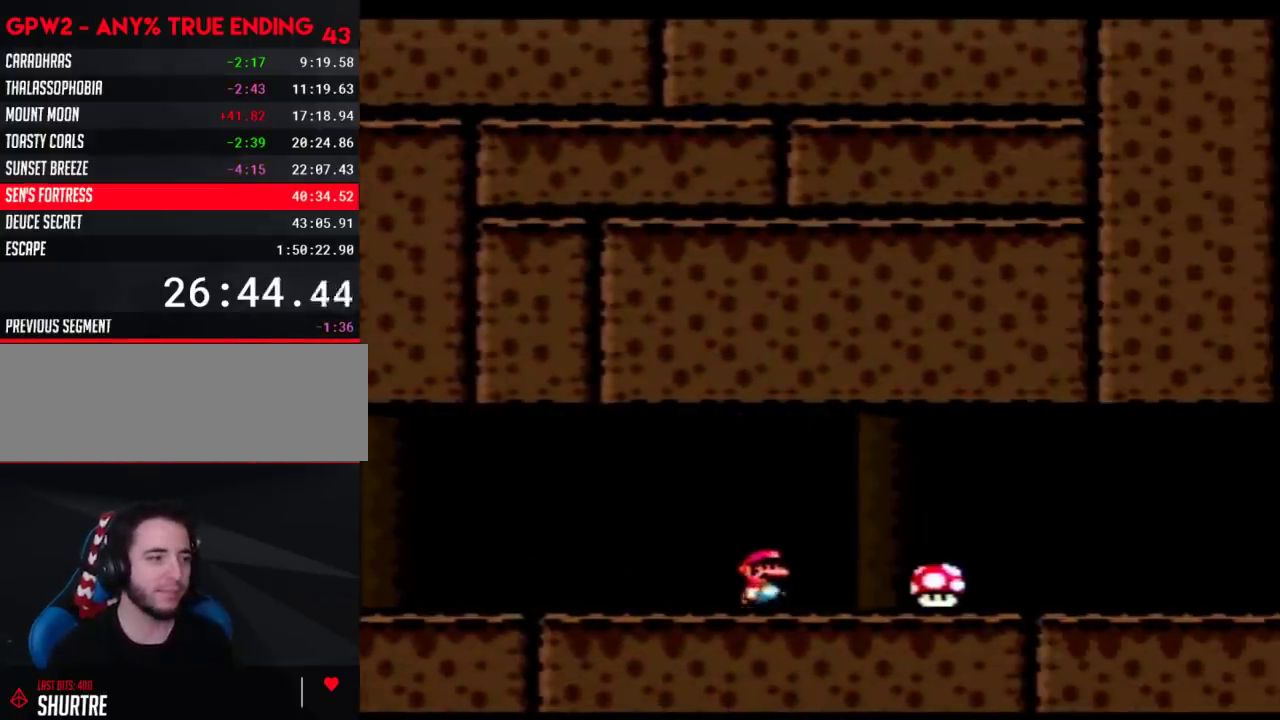
{"buttons": ["Y"], "events": [[433, "DPAD_RIGHT", "up"]]}
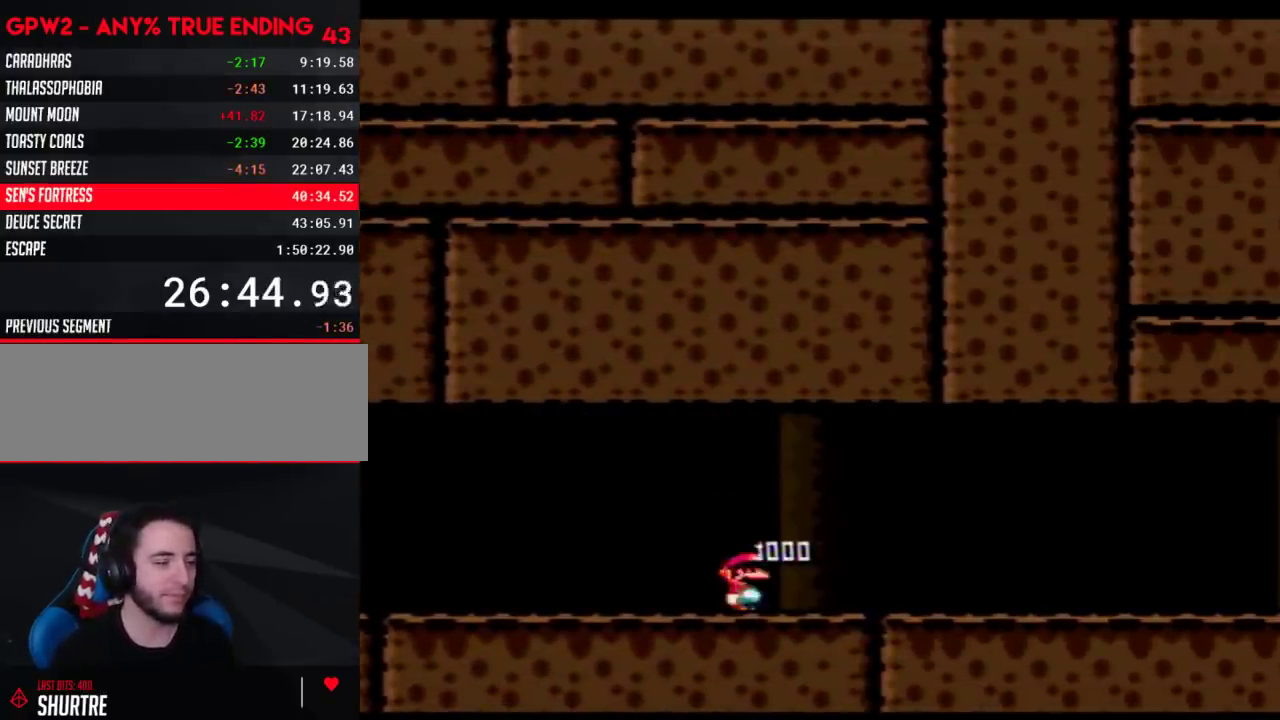
{"buttons": ["Y", "DPAD_RIGHT"], "events": [[33, "DPAD_RIGHT", "down"]]}
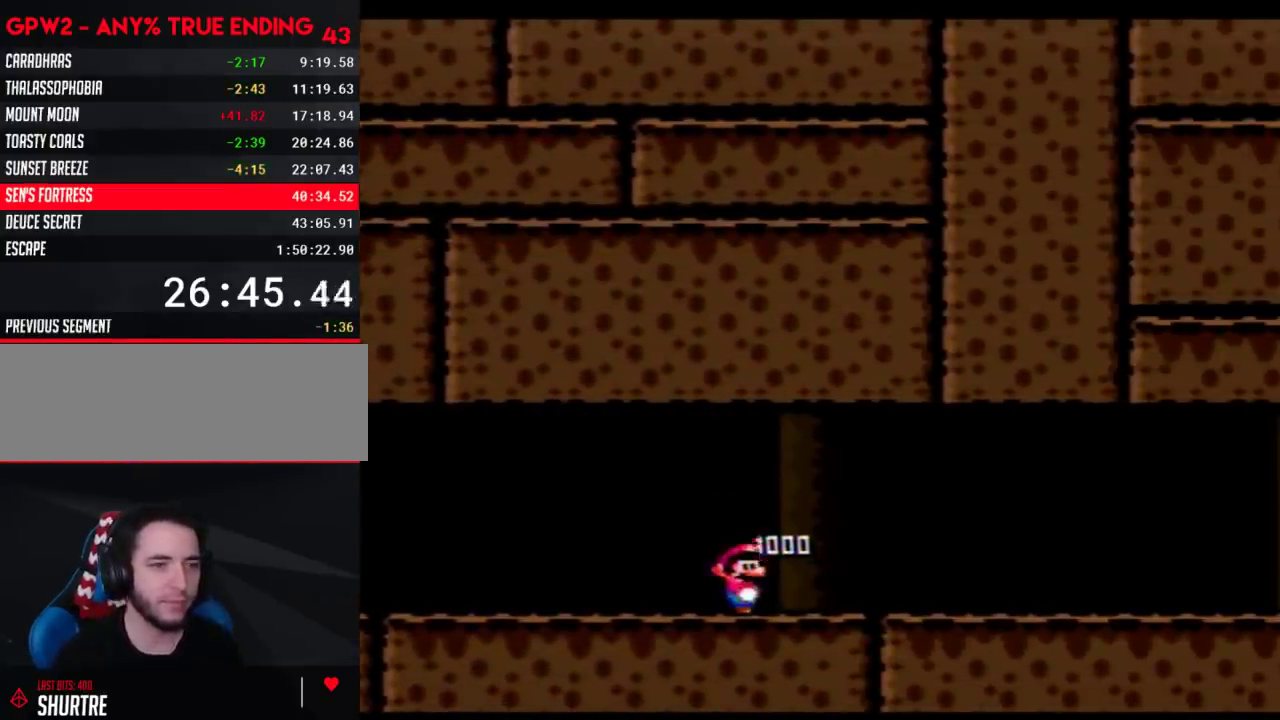
{"buttons": ["Y", "DPAD_RIGHT"], "events": []}
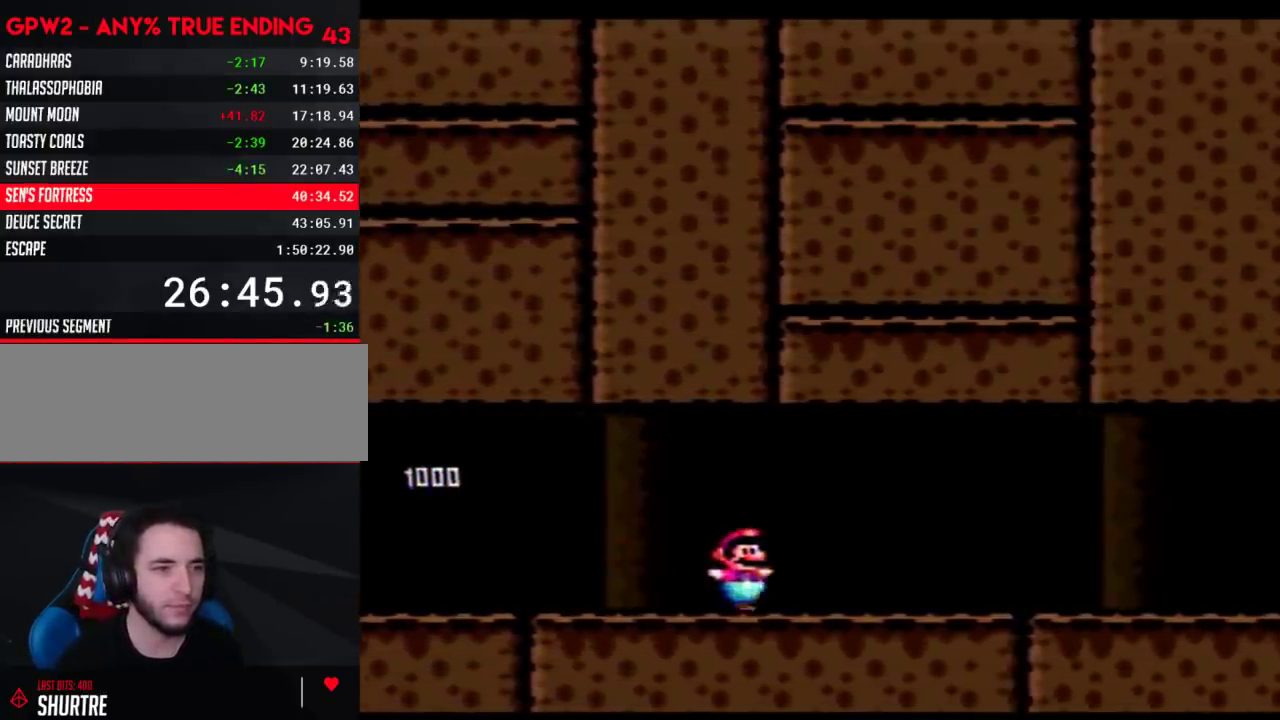
{"buttons": ["Y", "DPAD_RIGHT"], "events": []}
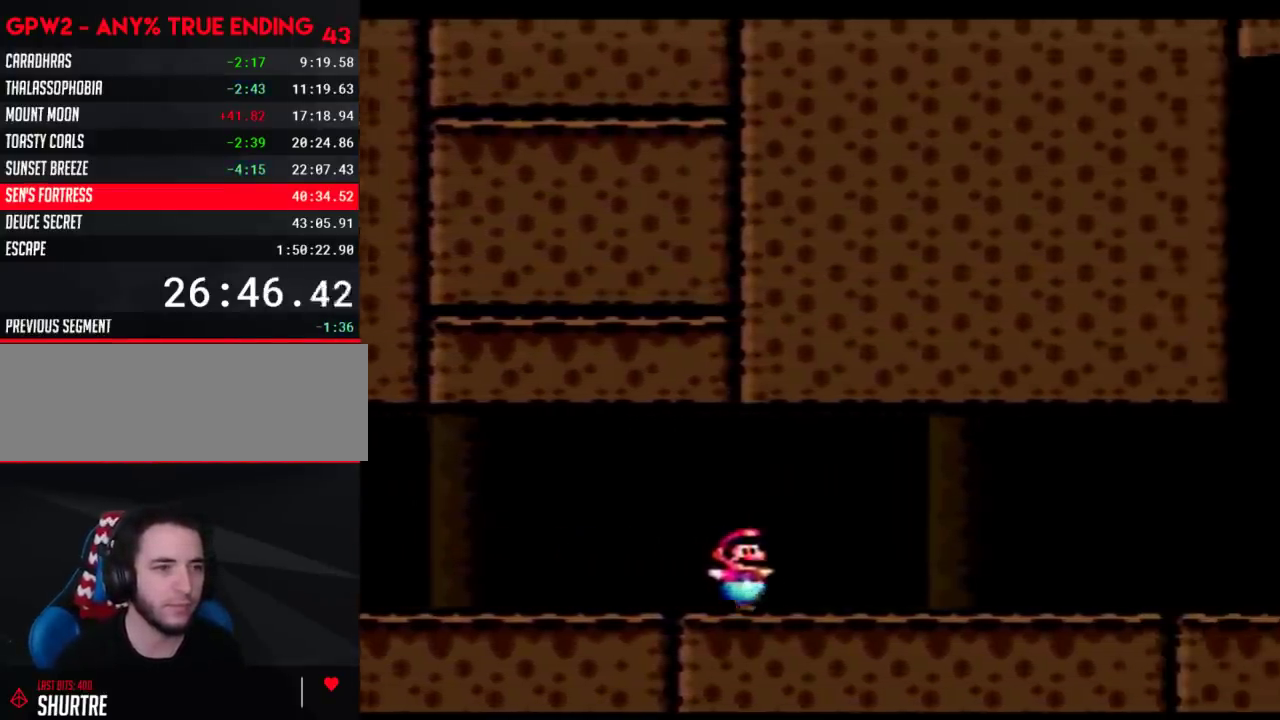
{"buttons": ["Y", "DPAD_RIGHT"], "events": []}
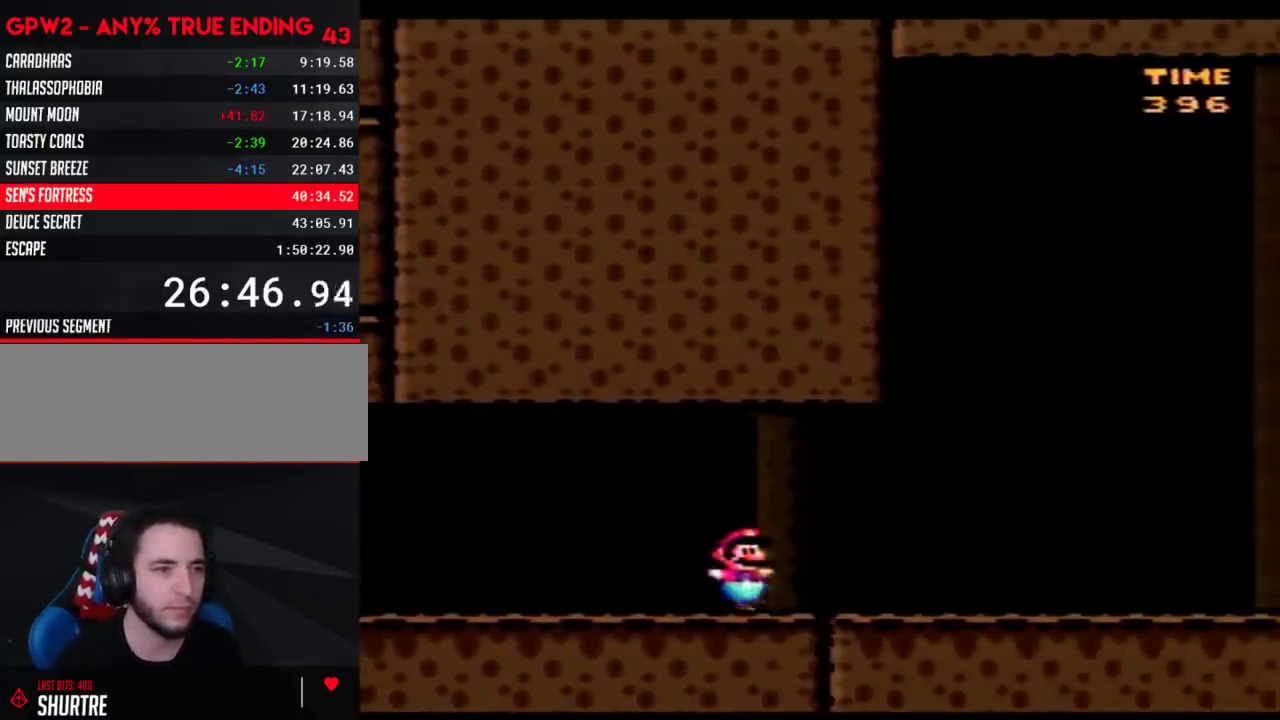
{"buttons": ["Y", "DPAD_RIGHT"], "events": []}